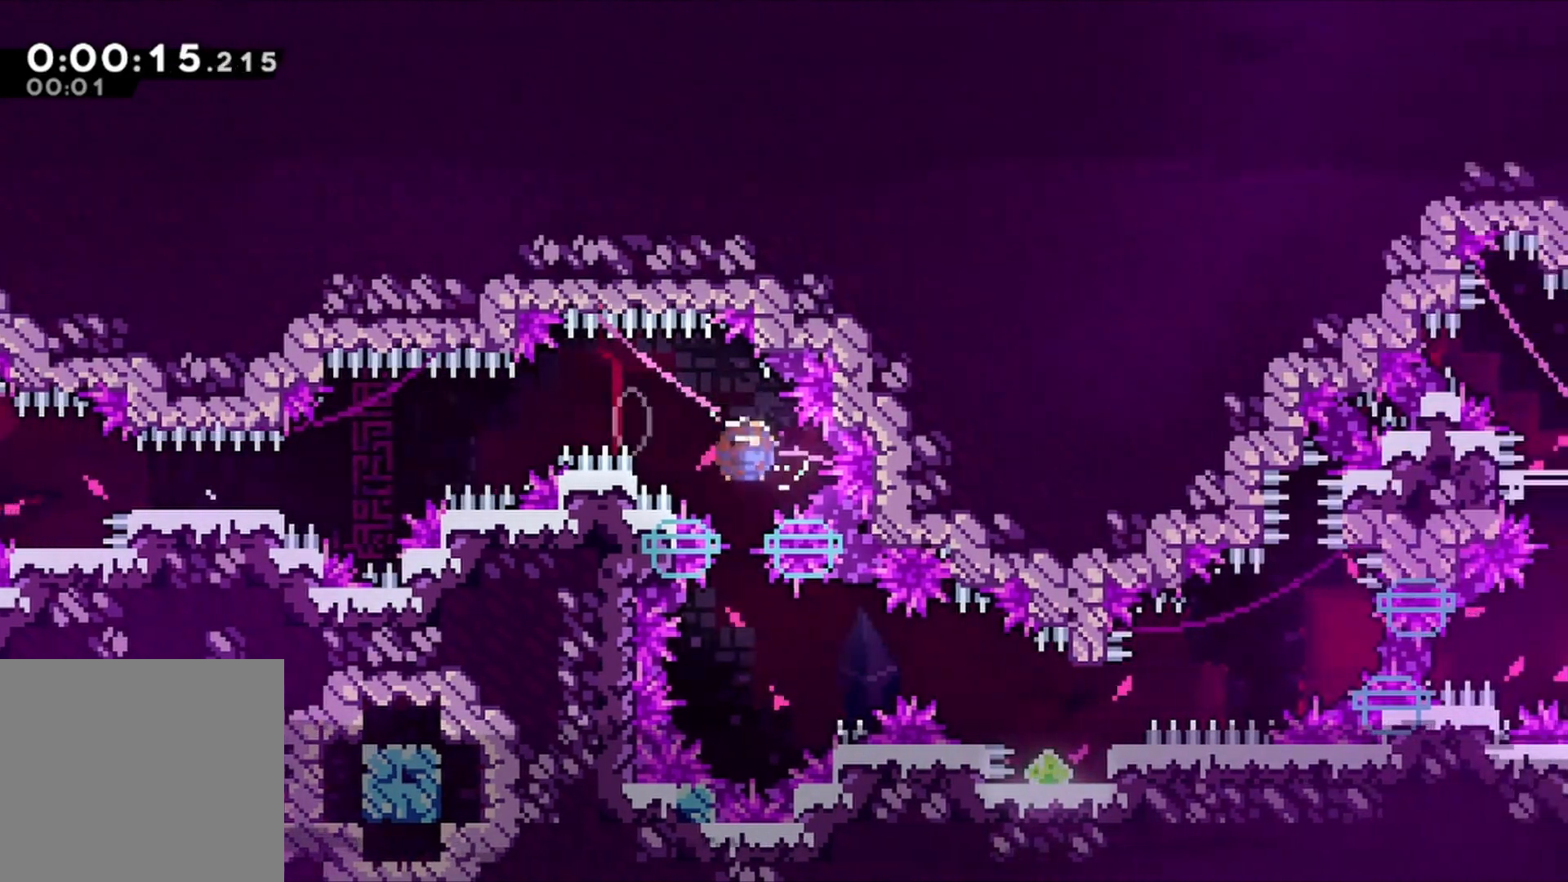
Gameplay with a controller (Xbox layout); each line is a JSON object with the inputs held at the frame after it (dt_ms = milliseconds from this image to that frame). "events" lists button and stick changes between this image and that frame as [ms after this image, input, new state], when the widget could be followed in between. Not read: L3 R3.
{"dt_ms": 500, "buttons": ["A", "DPAD_RIGHT"], "left_stick": "center", "right_stick": "center", "events": [[33, "X", "up"], [117, "DPAD_DOWN", "up"], [300, "A", "down"], [317, "DPAD_RIGHT", "down"]]}
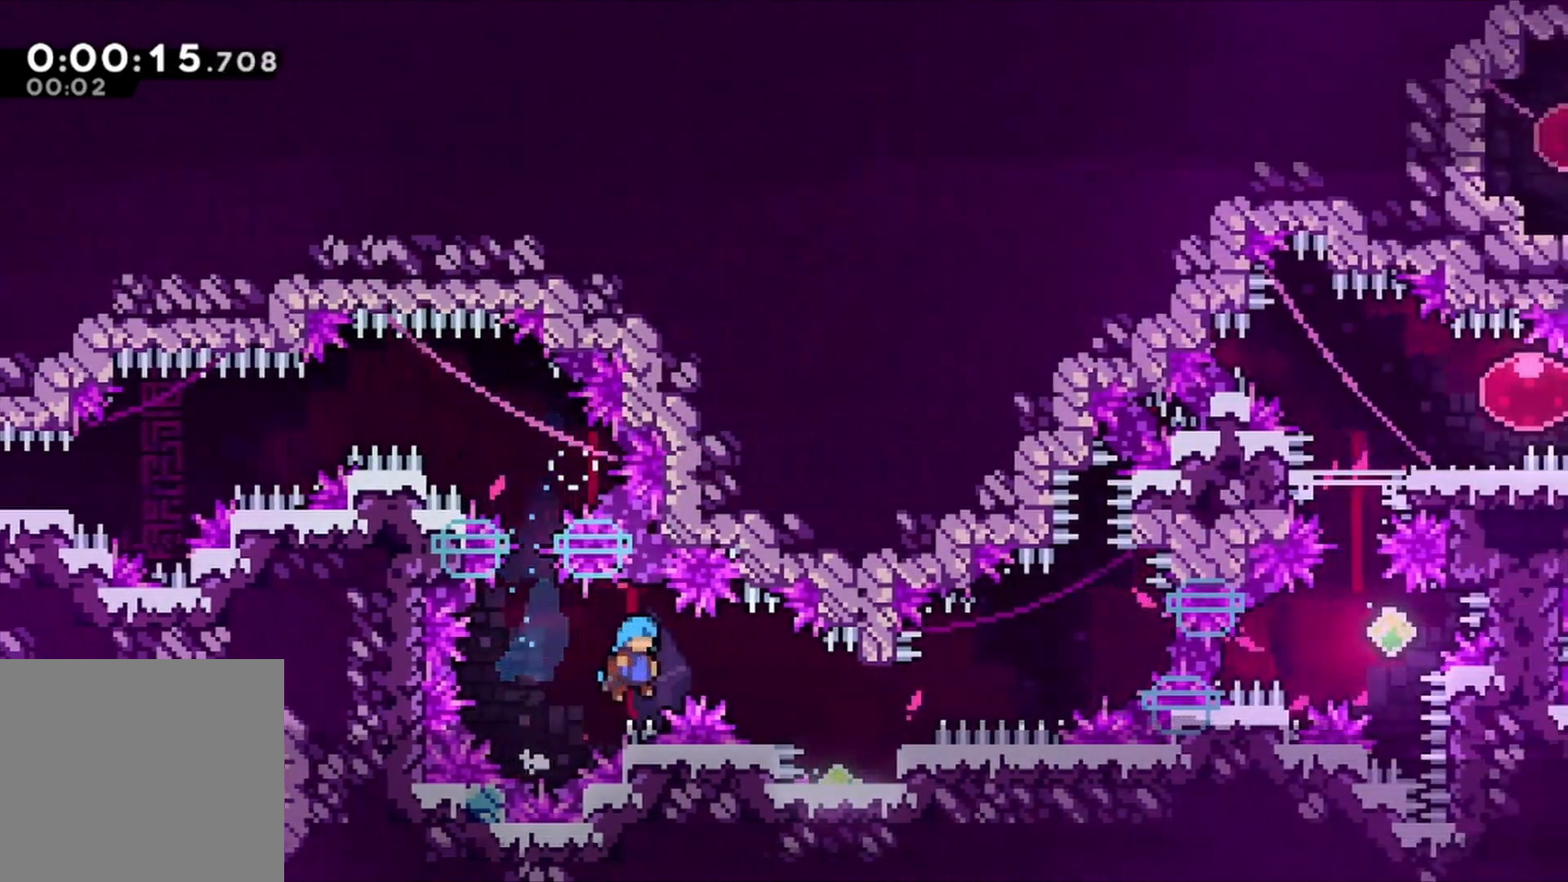
{"dt_ms": 500, "buttons": [], "left_stick": "center", "right_stick": "center"}
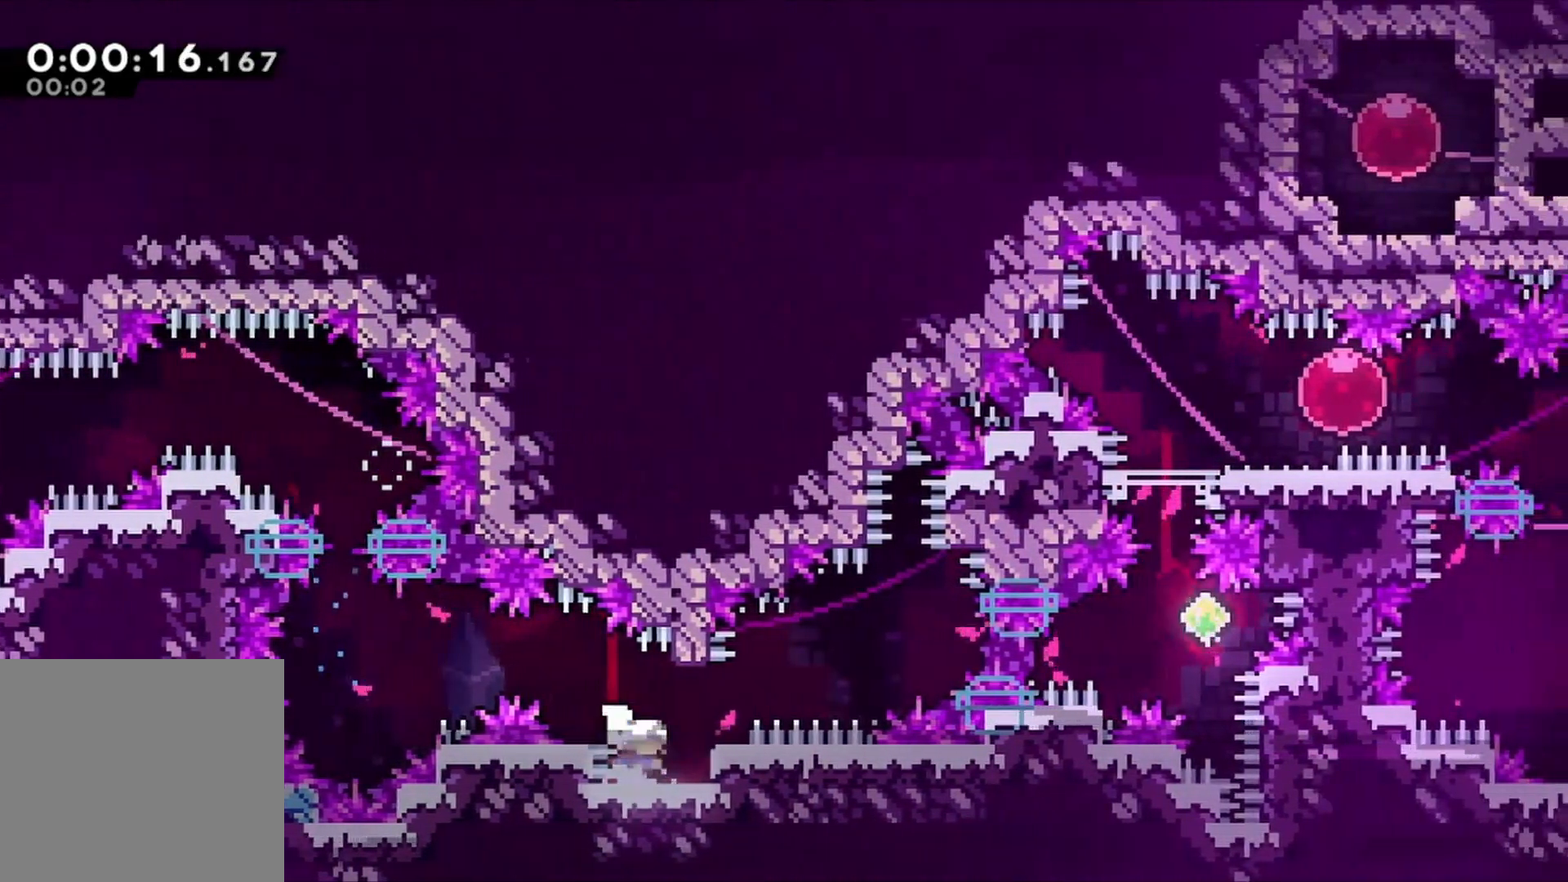
{"dt_ms": 500, "buttons": ["DPAD_RIGHT"], "left_stick": "center", "right_stick": "center"}
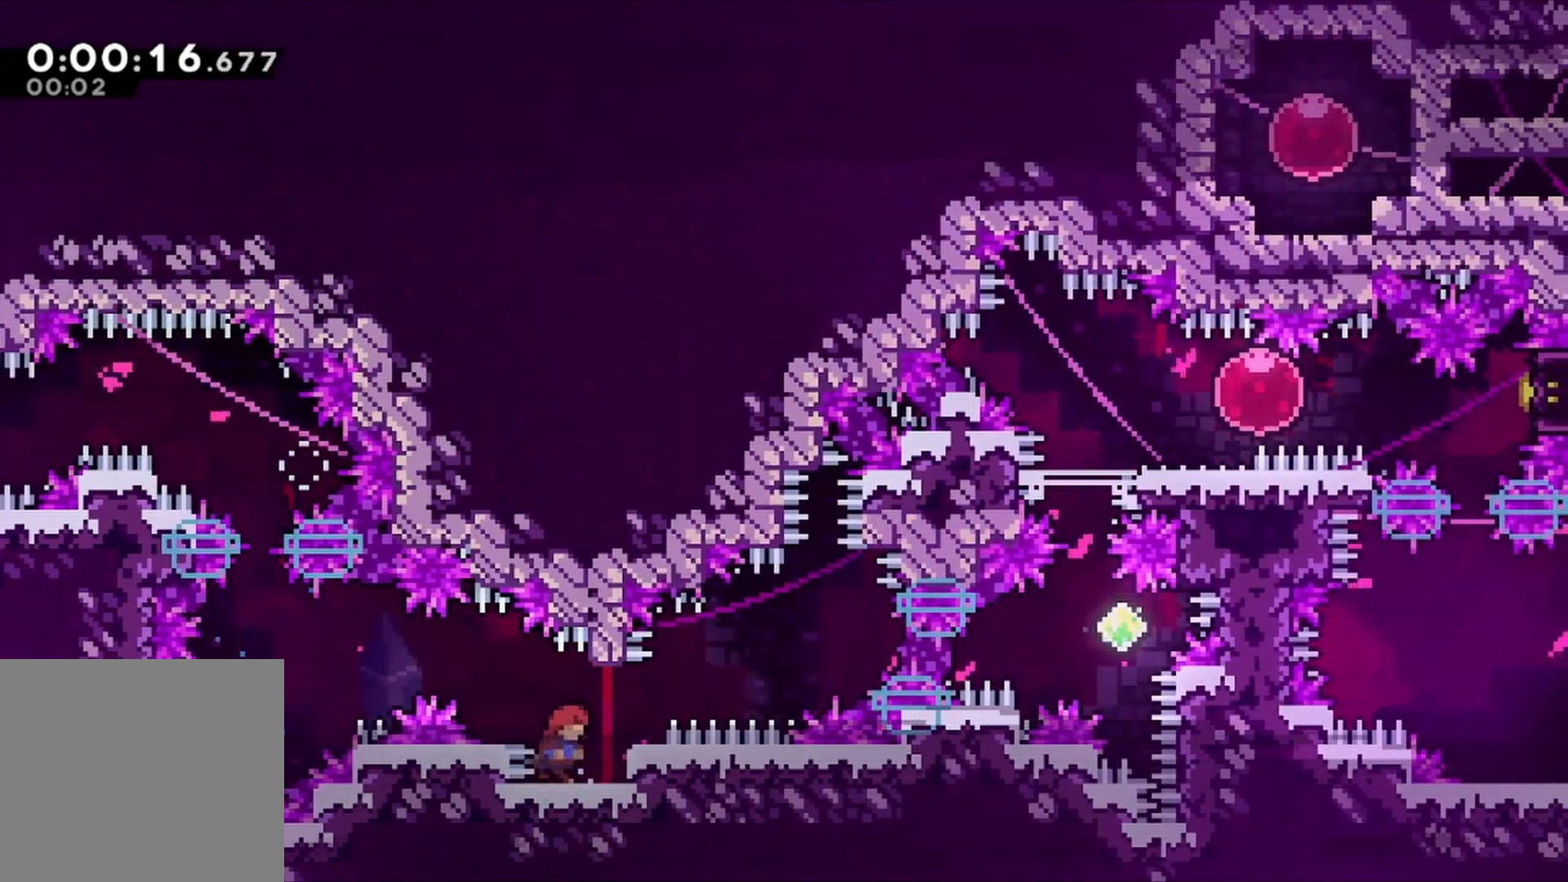
{"dt_ms": 1000, "buttons": [], "left_stick": "center", "right_stick": "center"}
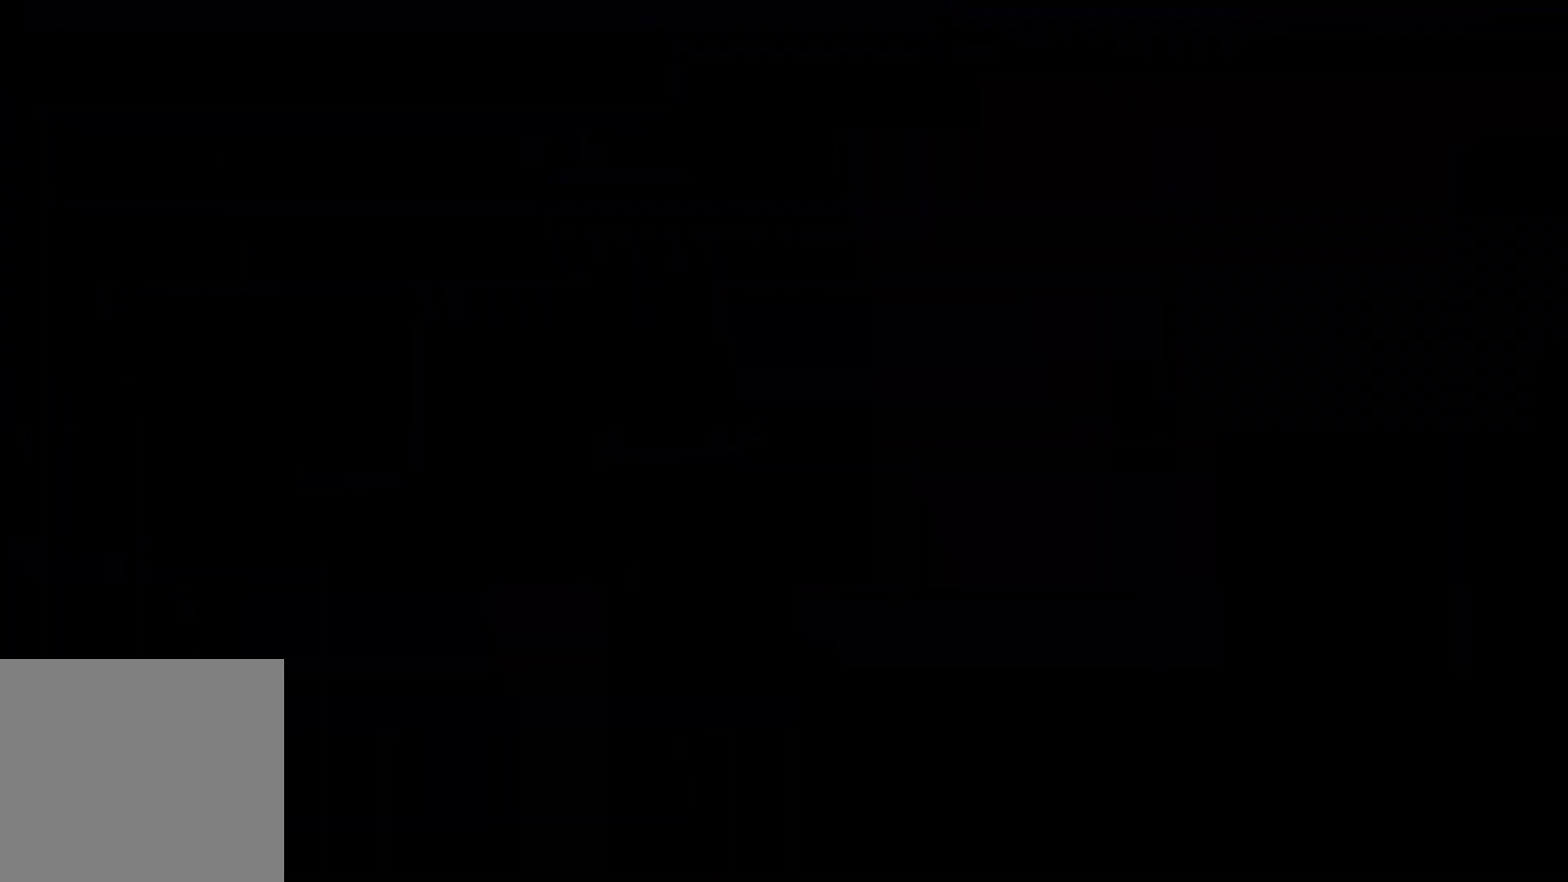
{"dt_ms": 500, "buttons": ["A", "DPAD_DOWN", "DPAD_RIGHT"], "left_stick": "center", "right_stick": "center", "events": [[67, "DPAD_DOWN", "down"], [67, "DPAD_RIGHT", "down"], [333, "A", "down"]]}
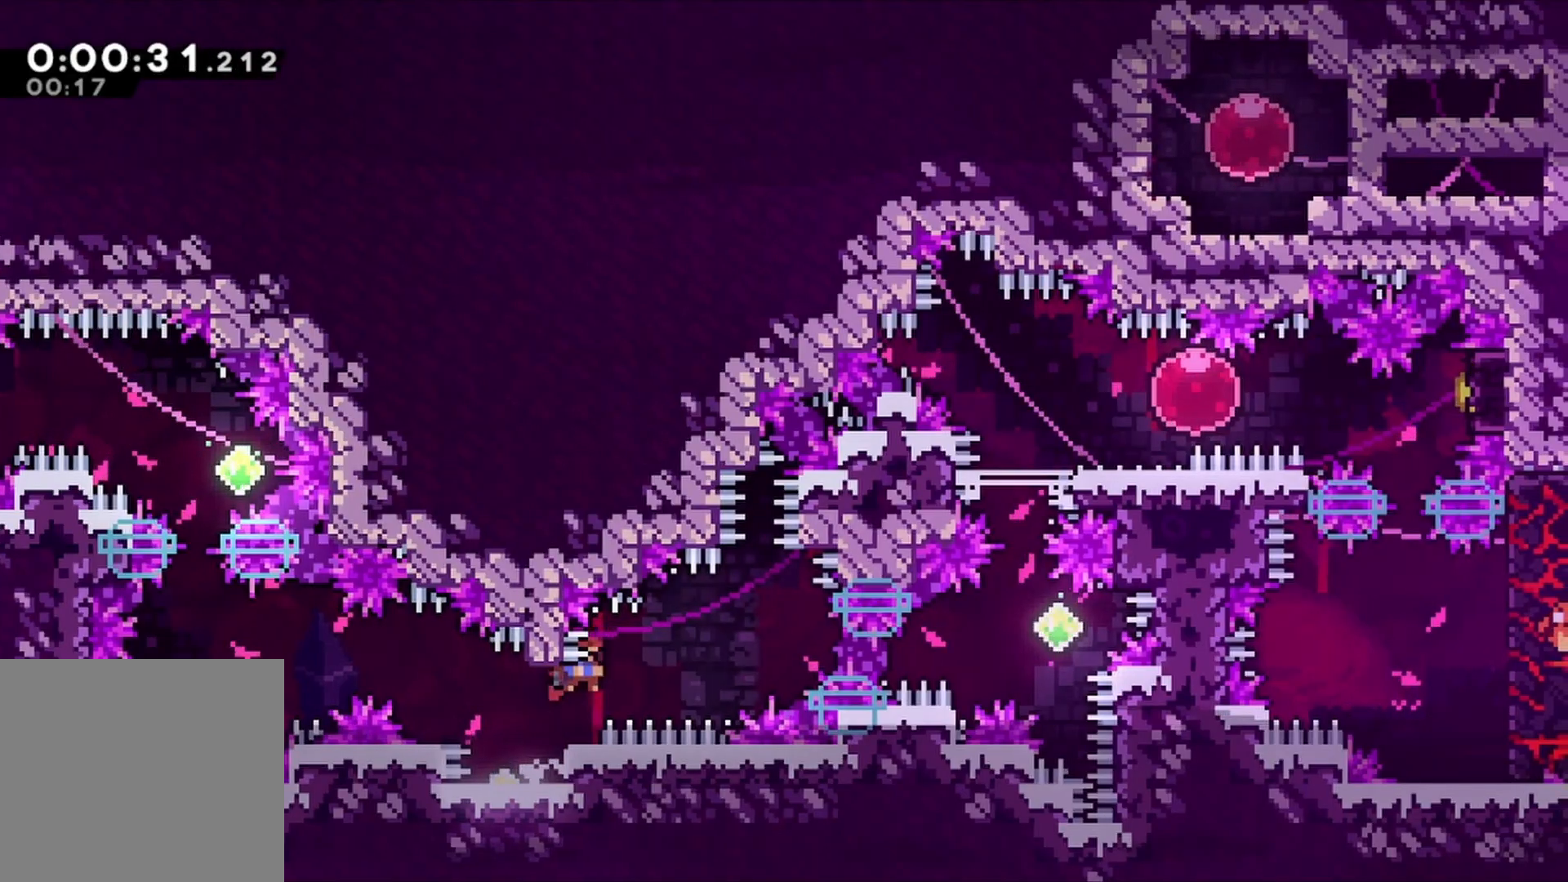
{"dt_ms": 500, "buttons": ["A", "DPAD_RIGHT"], "left_stick": "center", "right_stick": "center"}